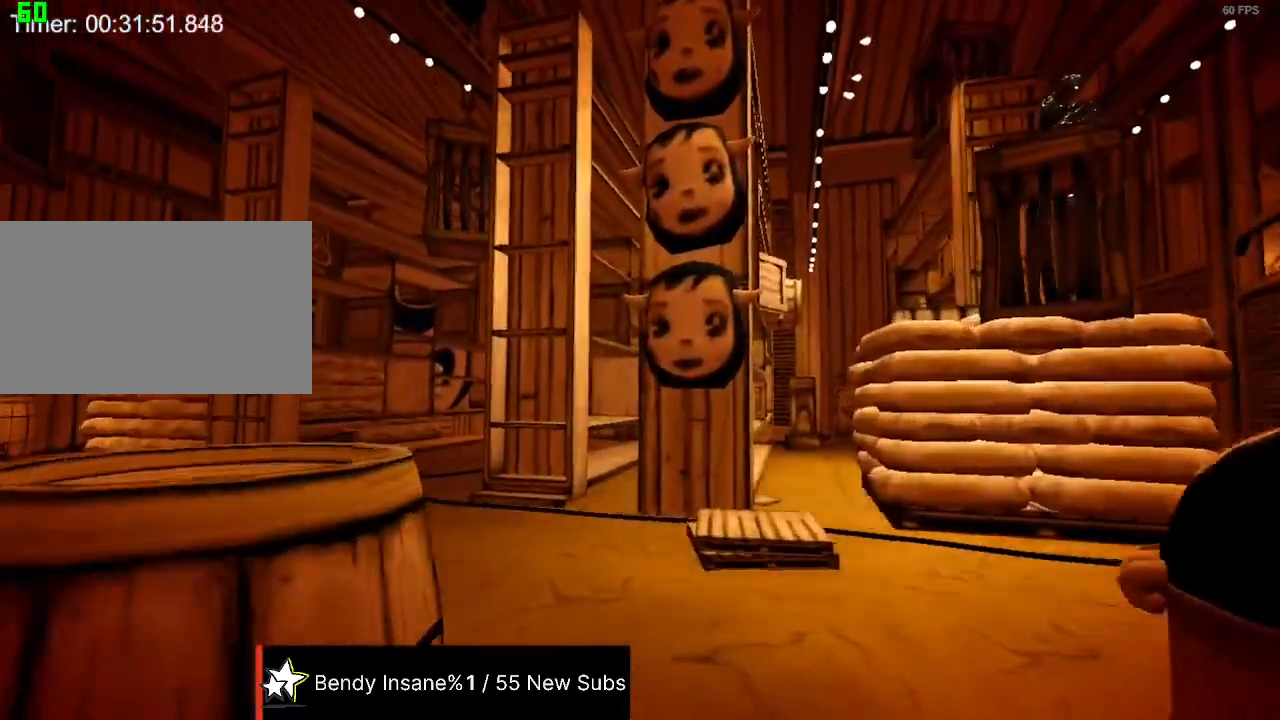
Gameplay with keyboard and mouse; each line is a JSON object with the keys and mouse buttons held at the frame after it. "events" lists presses ("down") and releases ("up") of "1", "2", "3", "4", "5", "a", "alt", "c", "caps_lock", "ctrl", "d", "e", "f", "g", "q", "r", "s", "shift", "space", "t", "tab", "v", "w", "x", "z", "mouse_left", "mouse_wheel" and "mouse_right" between this image and that frame as [ms after this image, input, new state], when the widget could be followed in between. "mouse_left", "mouse_wheel", "mouse_right" = the "left", "wheel", "right" buttons of the "mouse" list. No other keys are recorded. "wheel" means that the mouse wheel is clicked or scrolled. Not read: mouse_move.
{"keys": ["shift", "w"], "mouse": [], "events": []}
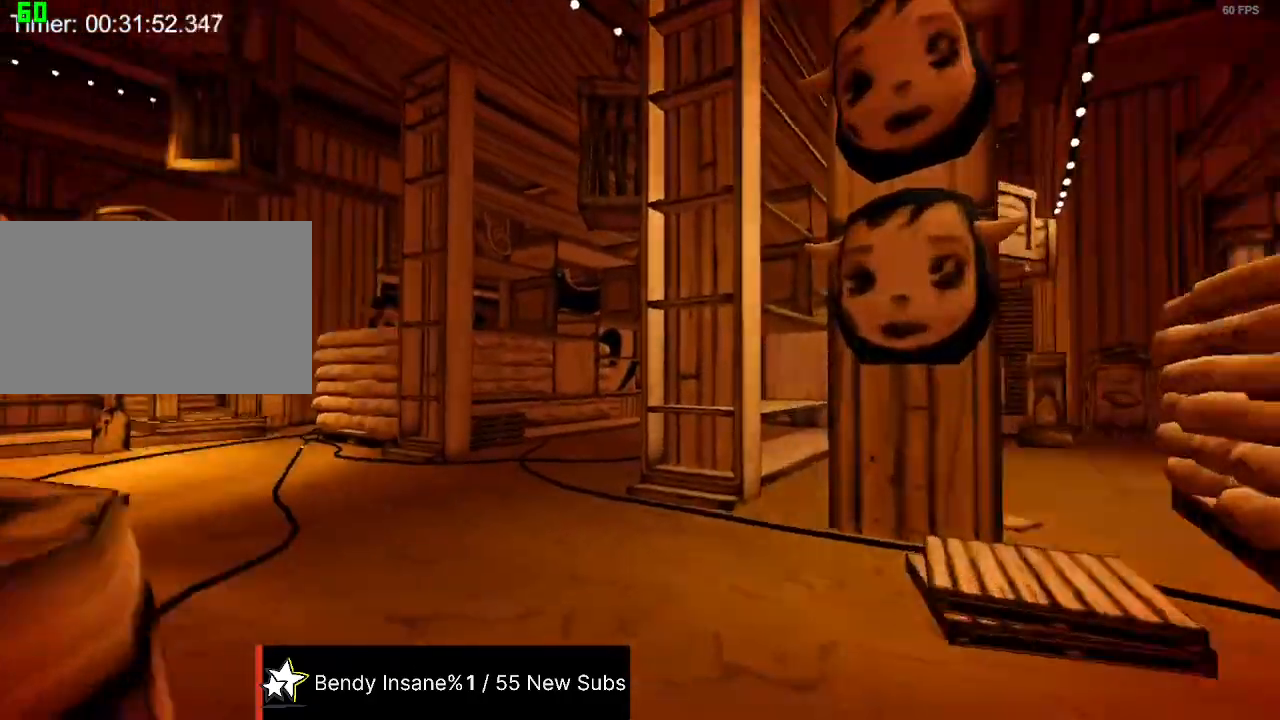
{"keys": ["shift", "w"], "mouse": [], "events": []}
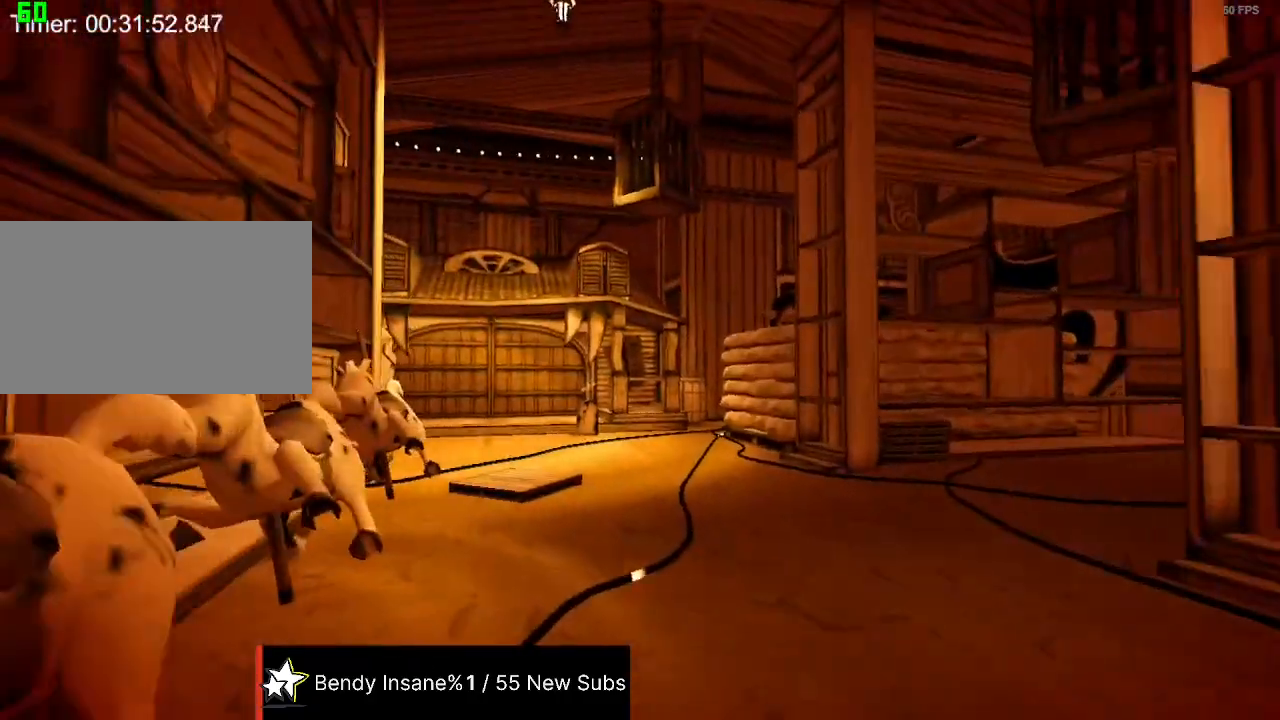
{"keys": ["shift", "w"], "mouse": [], "events": []}
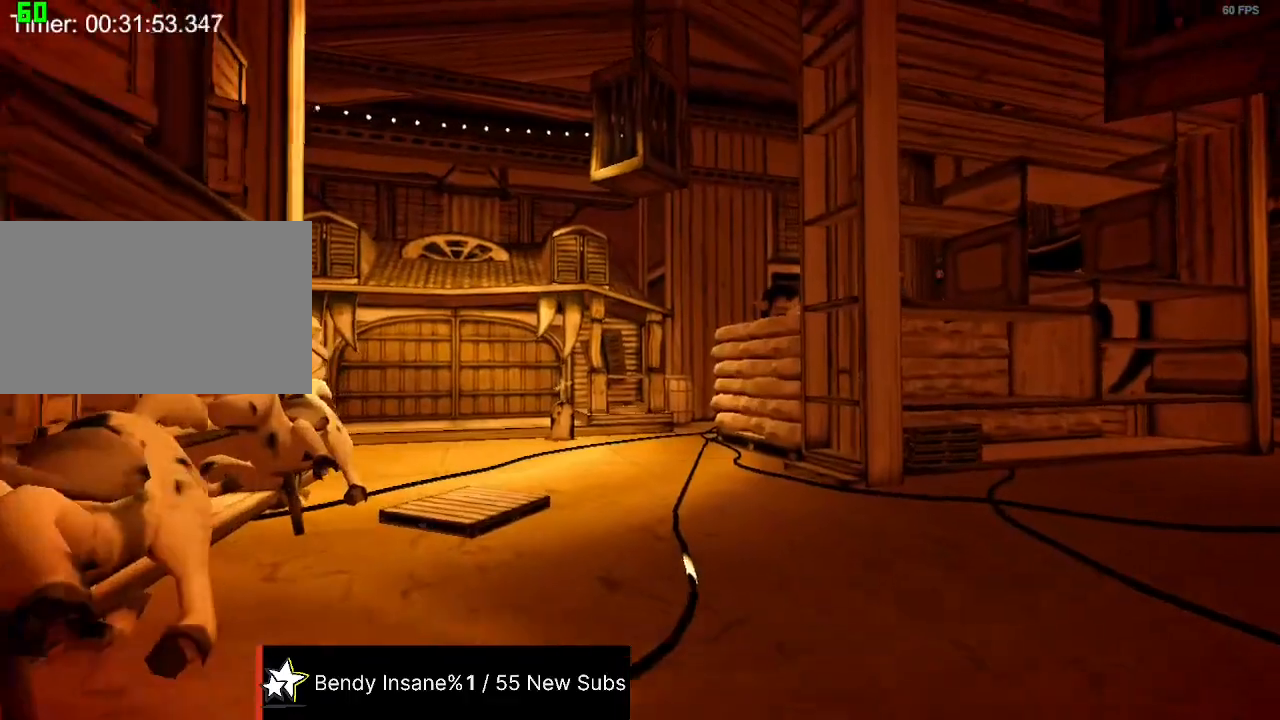
{"keys": ["shift", "w"], "mouse": [], "events": []}
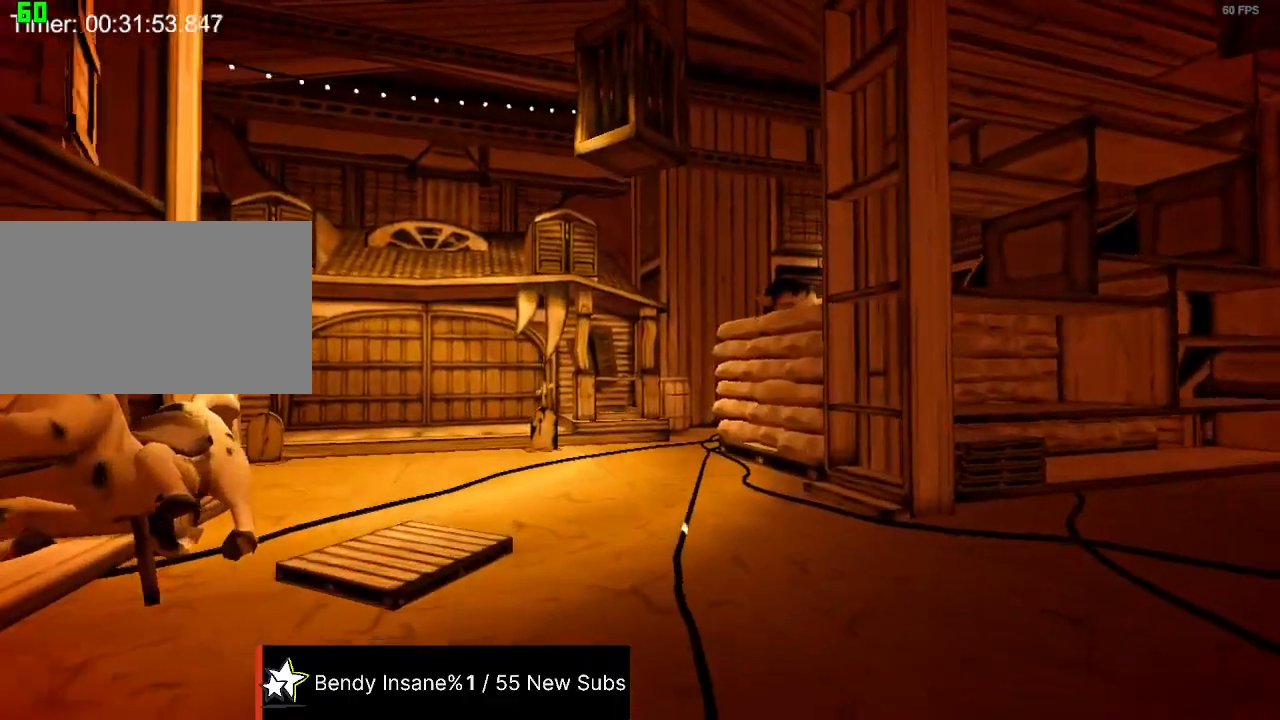
{"keys": ["shift", "w"], "mouse": [], "events": []}
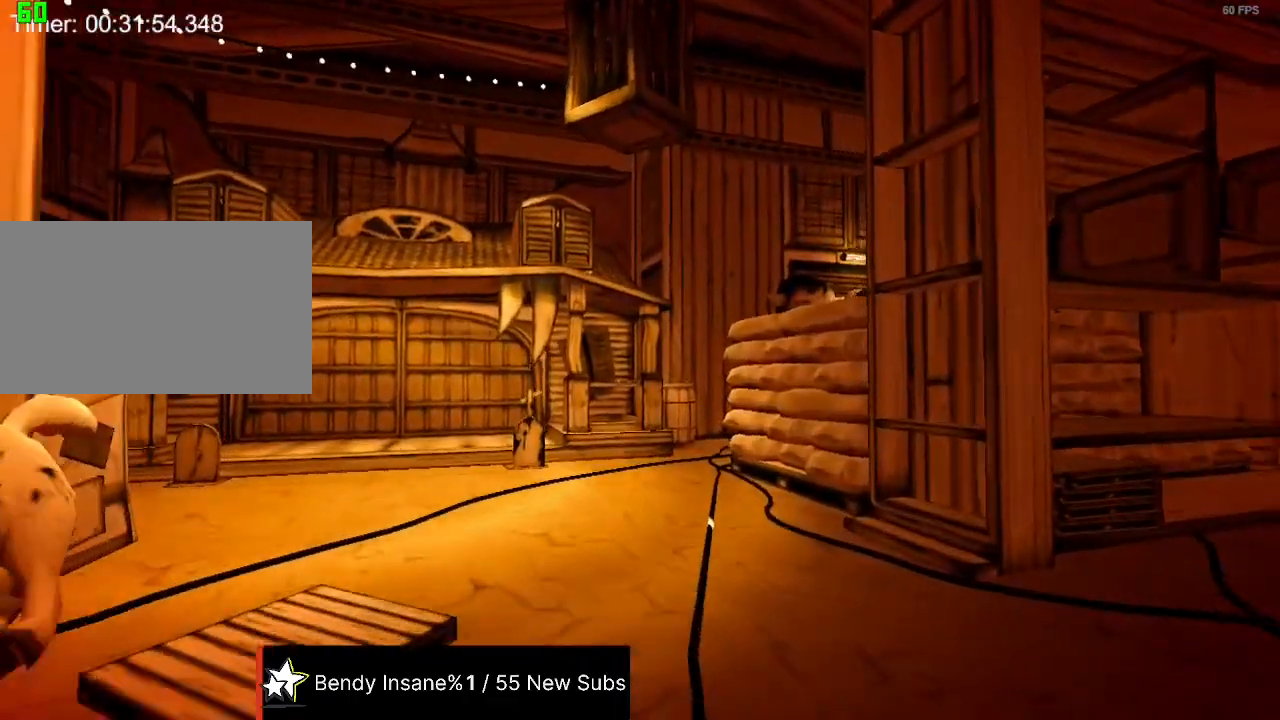
{"keys": ["shift", "w"], "mouse": [], "events": []}
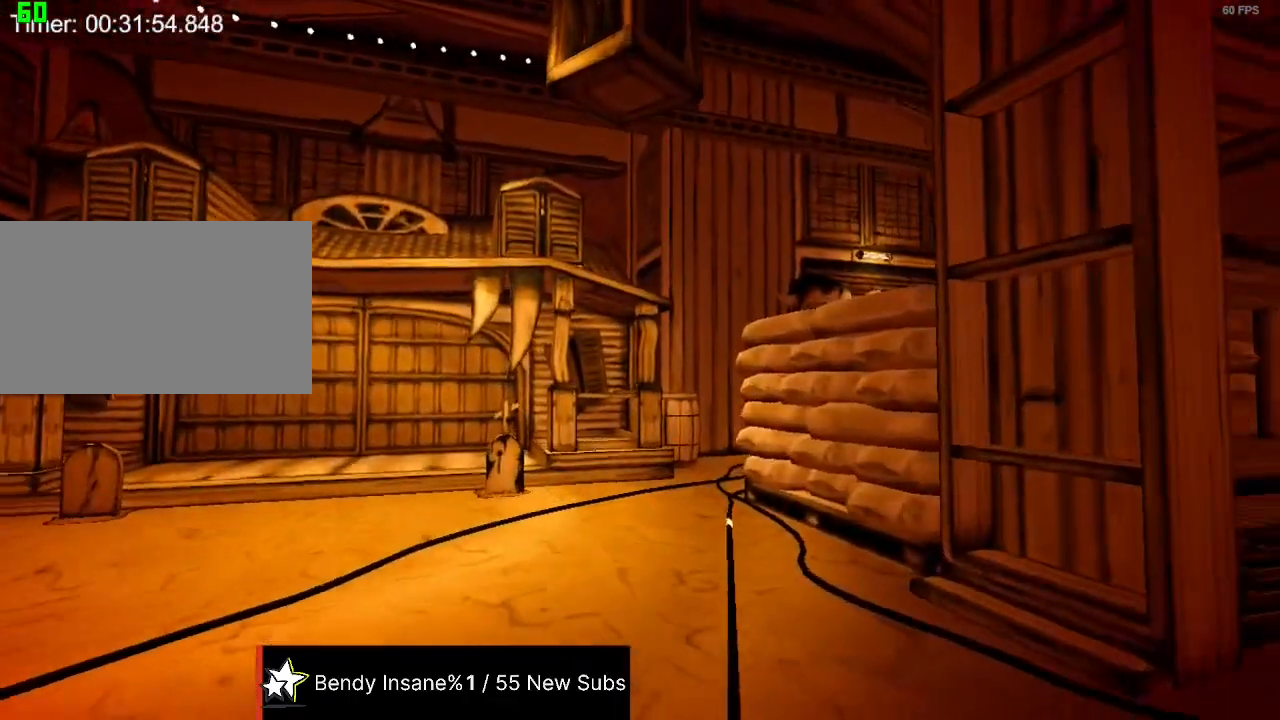
{"keys": ["shift", "w"], "mouse": [], "events": []}
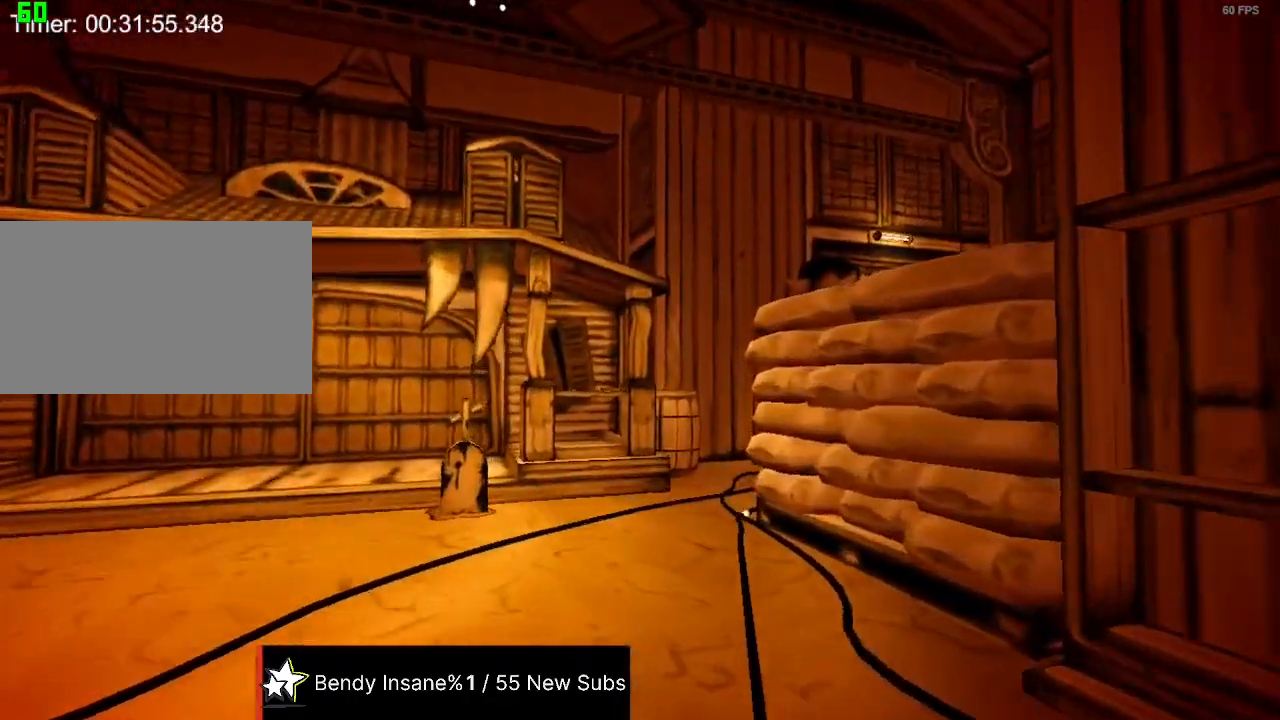
{"keys": ["shift", "w"], "mouse": [], "events": []}
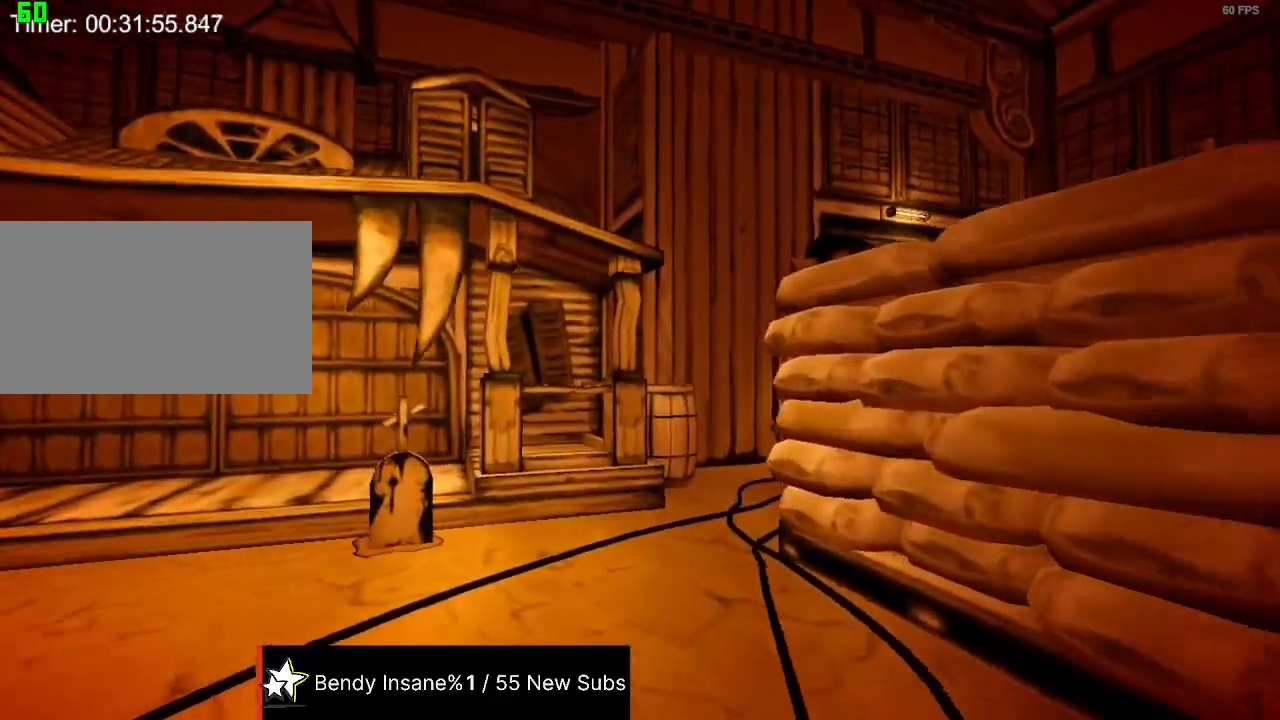
{"keys": ["shift", "w"], "mouse": [], "events": []}
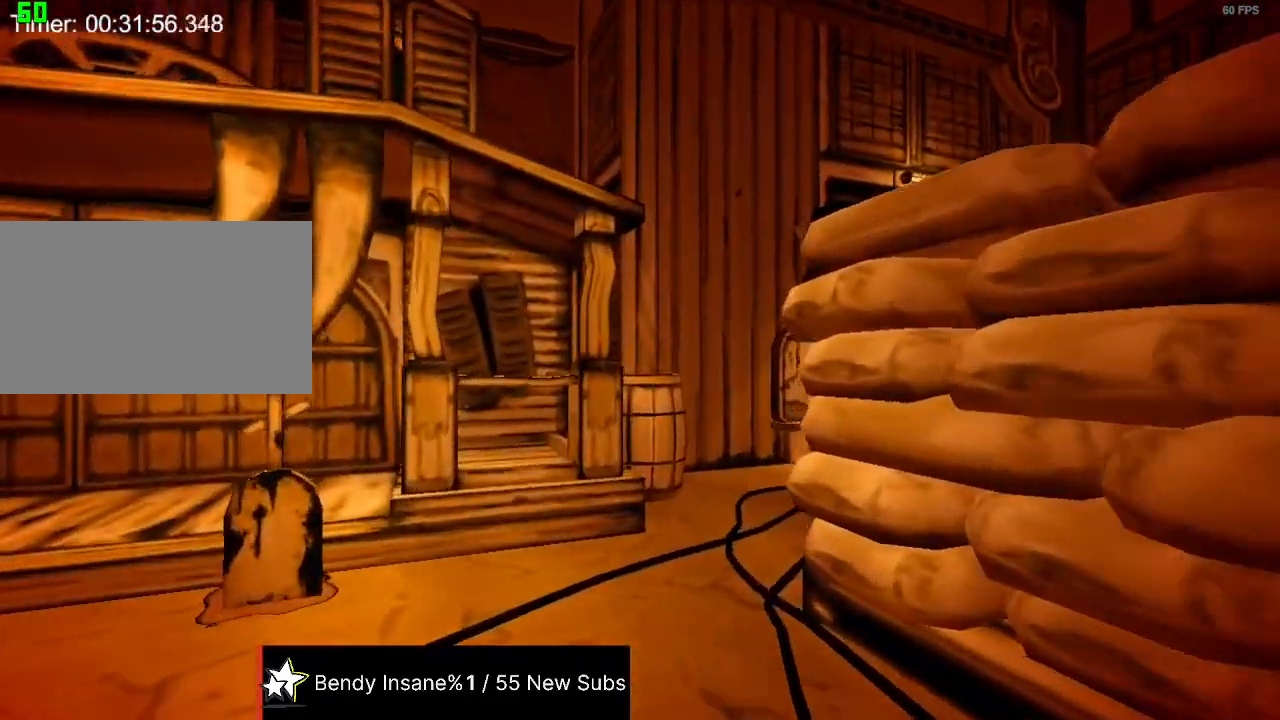
{"keys": ["shift", "w"], "mouse": [], "events": []}
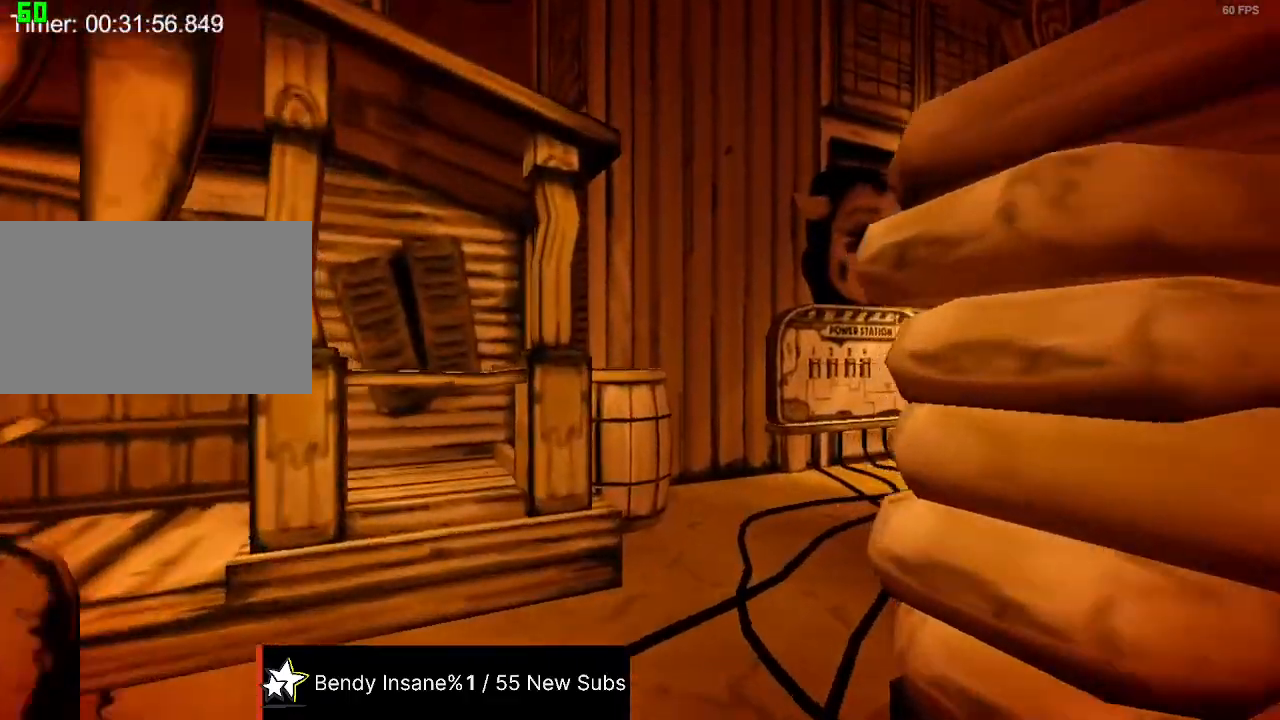
{"keys": ["e", "shift", "w"], "mouse": [], "events": [[434, "e", "down"]]}
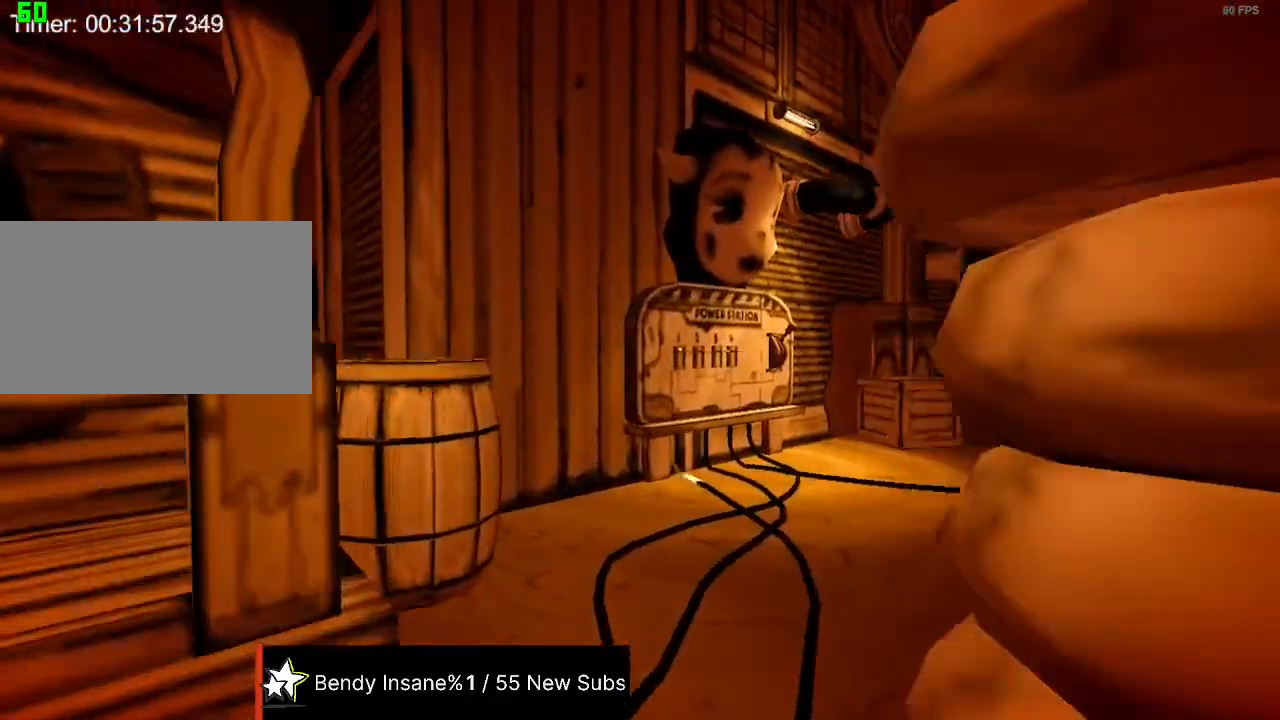
{"keys": ["shift", "w"], "mouse": [], "events": [[34, "e", "up"], [67, "e", "down"], [267, "e", "up"], [334, "e", "down"], [400, "e", "up"], [467, "e", "down"], [500, "e", "up"]]}
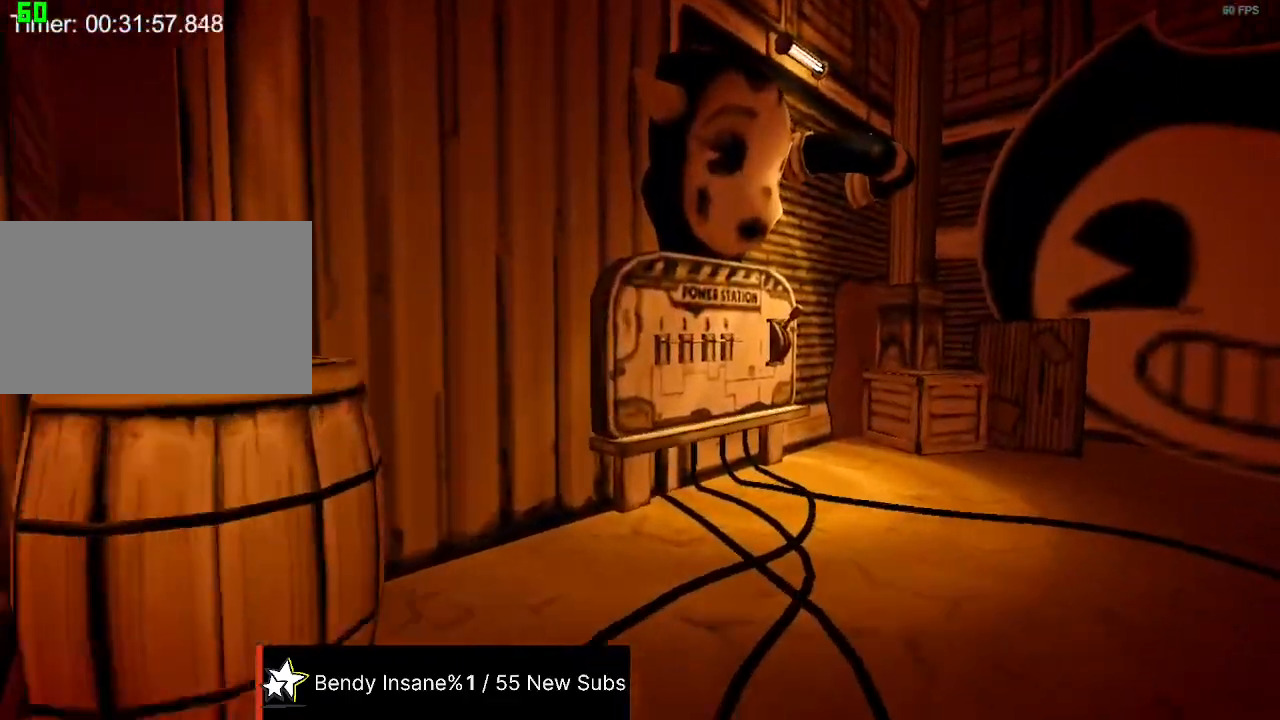
{"keys": ["shift", "w"], "mouse": [], "events": [[67, "e", "down"], [234, "e", "up"], [300, "e", "down"], [334, "e", "up"], [367, "e", "down"], [467, "e", "up"]]}
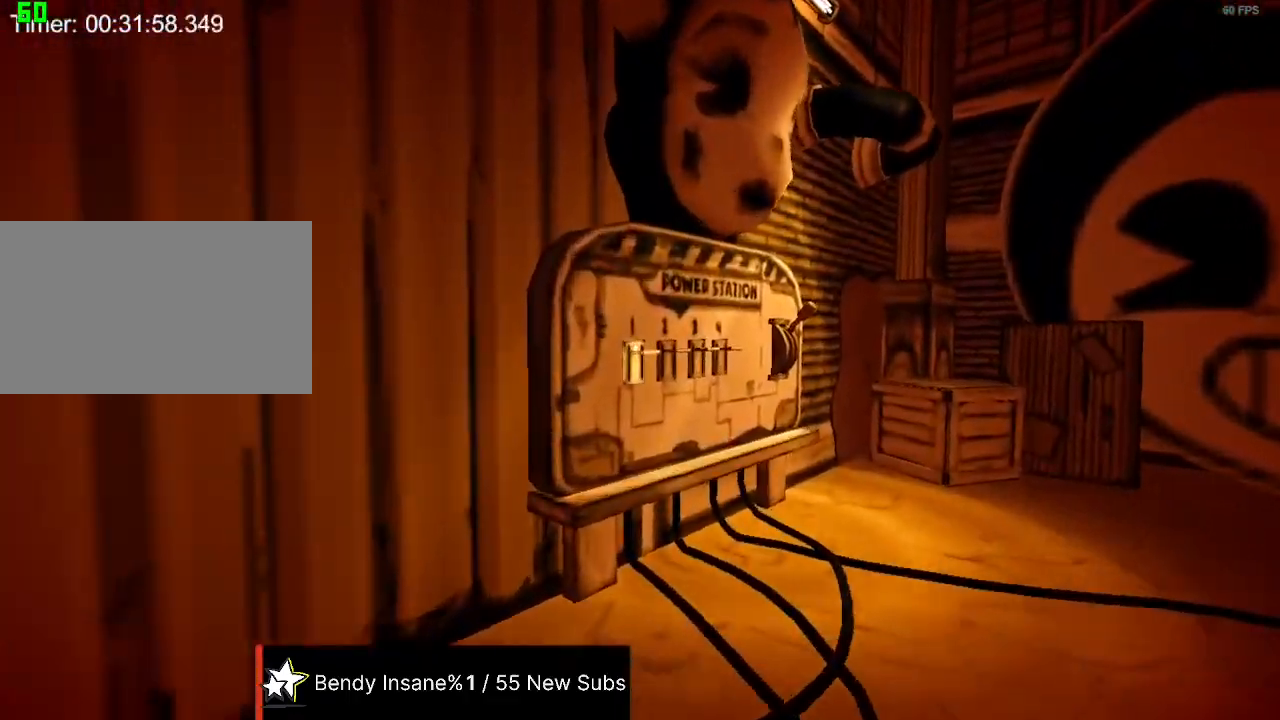
{"keys": ["a", "shift", "w"], "mouse": [], "events": [[34, "e", "down"], [67, "e", "up"], [100, "e", "down"], [200, "e", "up"], [267, "e", "down"], [300, "e", "up"], [400, "e", "down"], [500, "a", "down"], [500, "e", "up"]]}
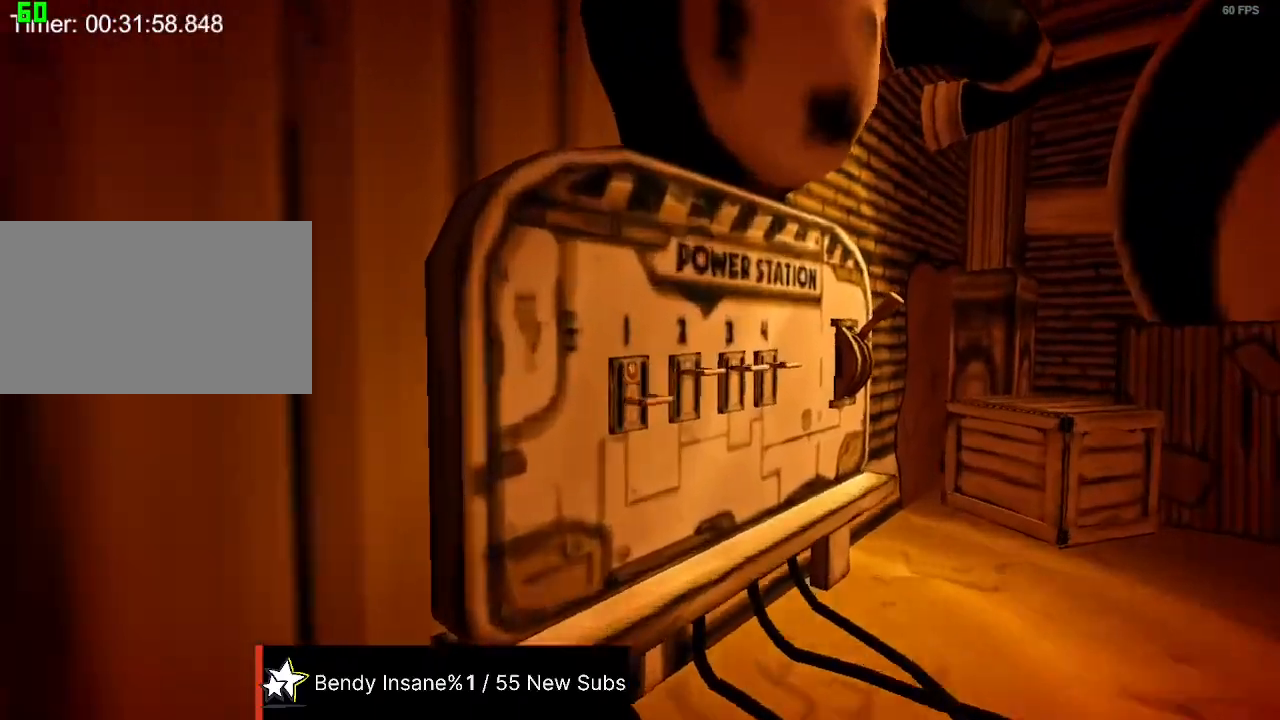
{"keys": ["shift", "w"], "mouse": [], "events": [[234, "a", "up"]]}
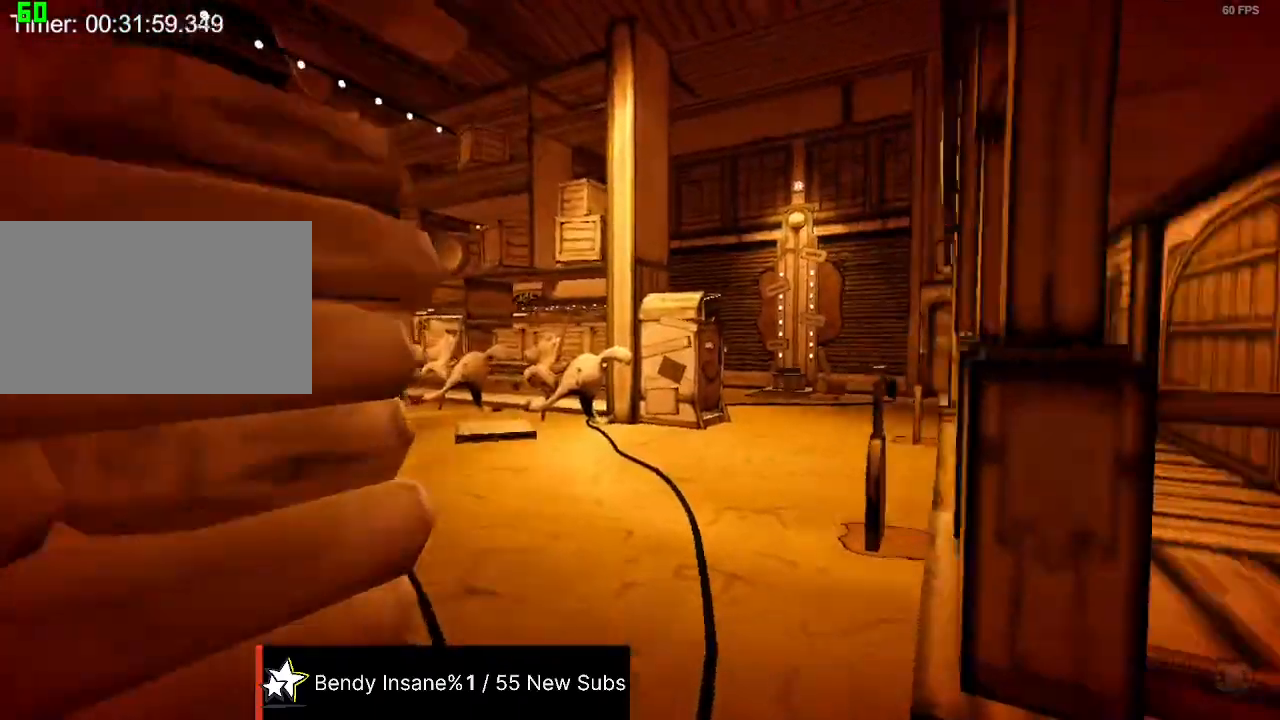
{"keys": ["shift", "w"], "mouse": [], "events": []}
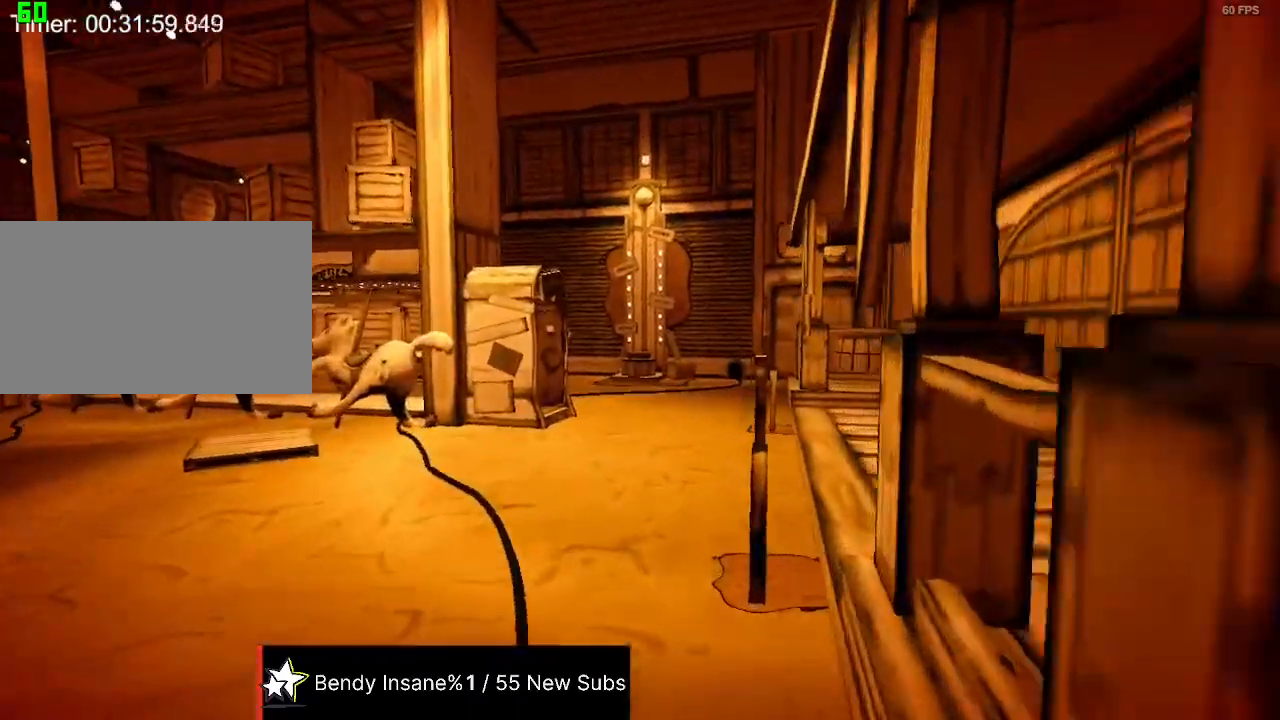
{"keys": ["shift", "w"], "mouse": [], "events": []}
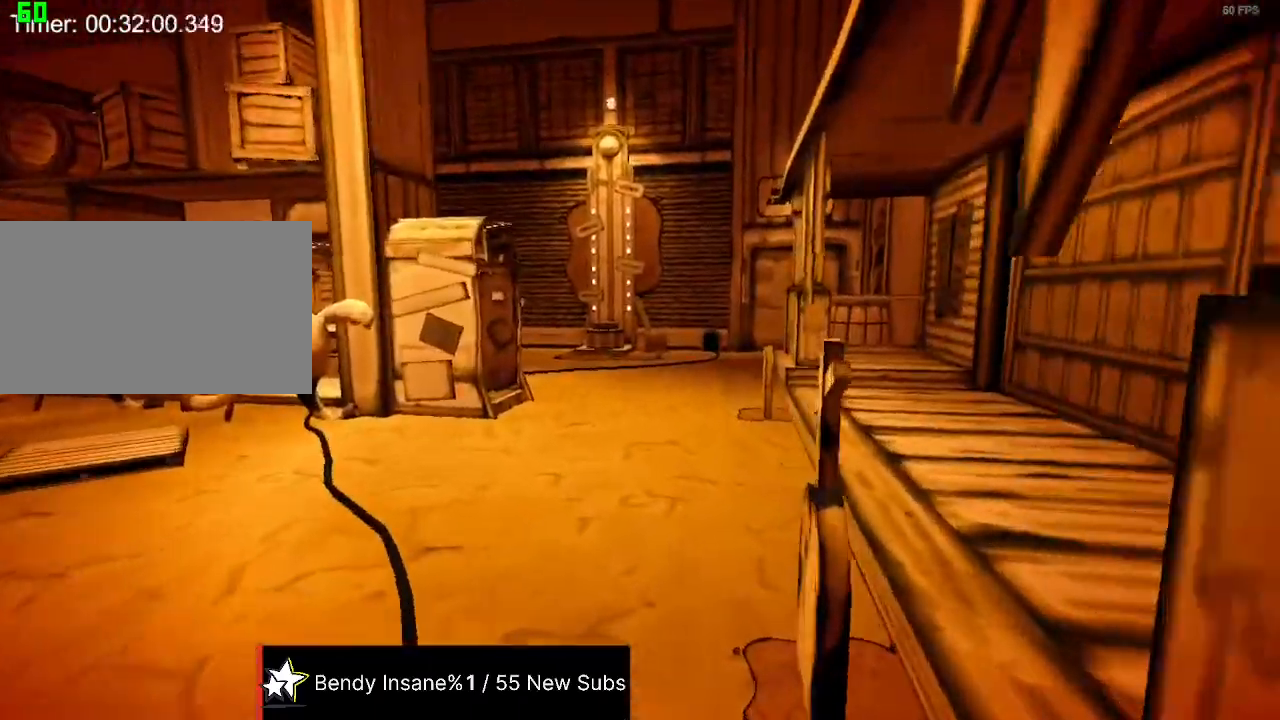
{"keys": ["shift", "w"], "mouse": [], "events": [[367, "space", "down"], [400, "space", "up"], [467, "space", "down"], [500, "space", "up"]]}
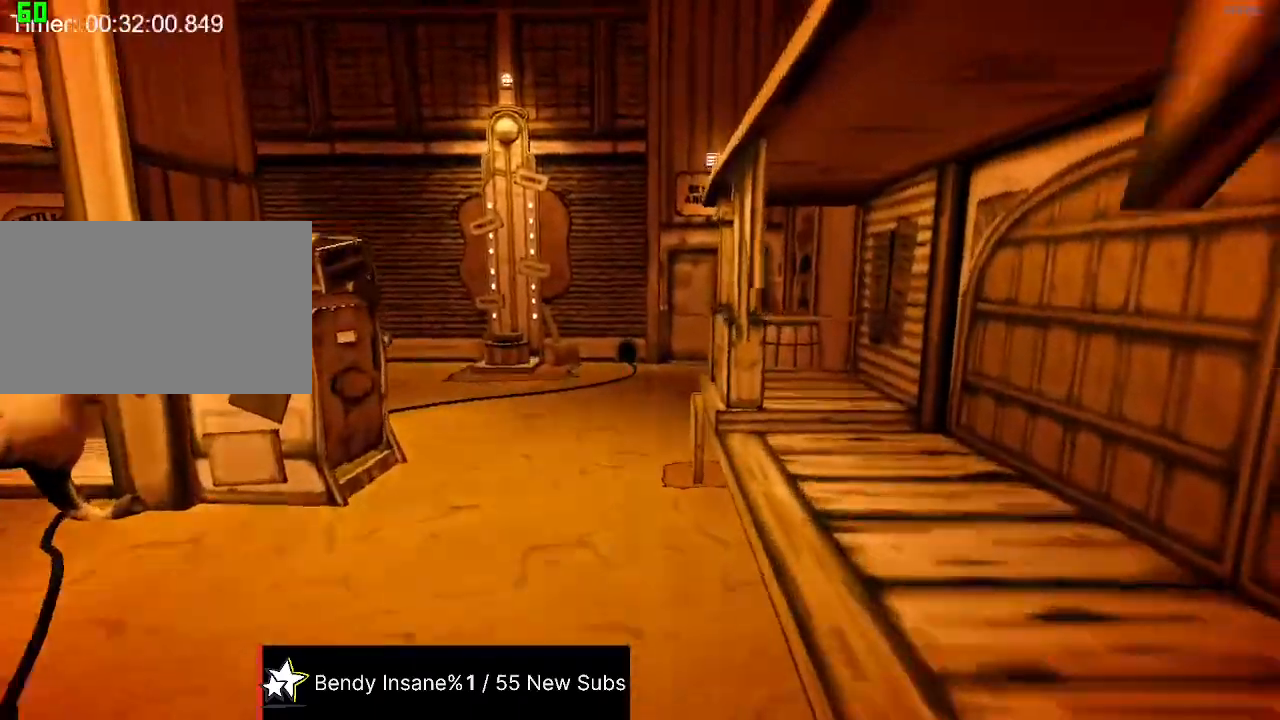
{"keys": ["shift", "w"], "mouse": [], "events": [[100, "space", "down"], [134, "space", "up"], [200, "space", "down"], [300, "space", "up"], [334, "space", "down"], [367, "space", "up"]]}
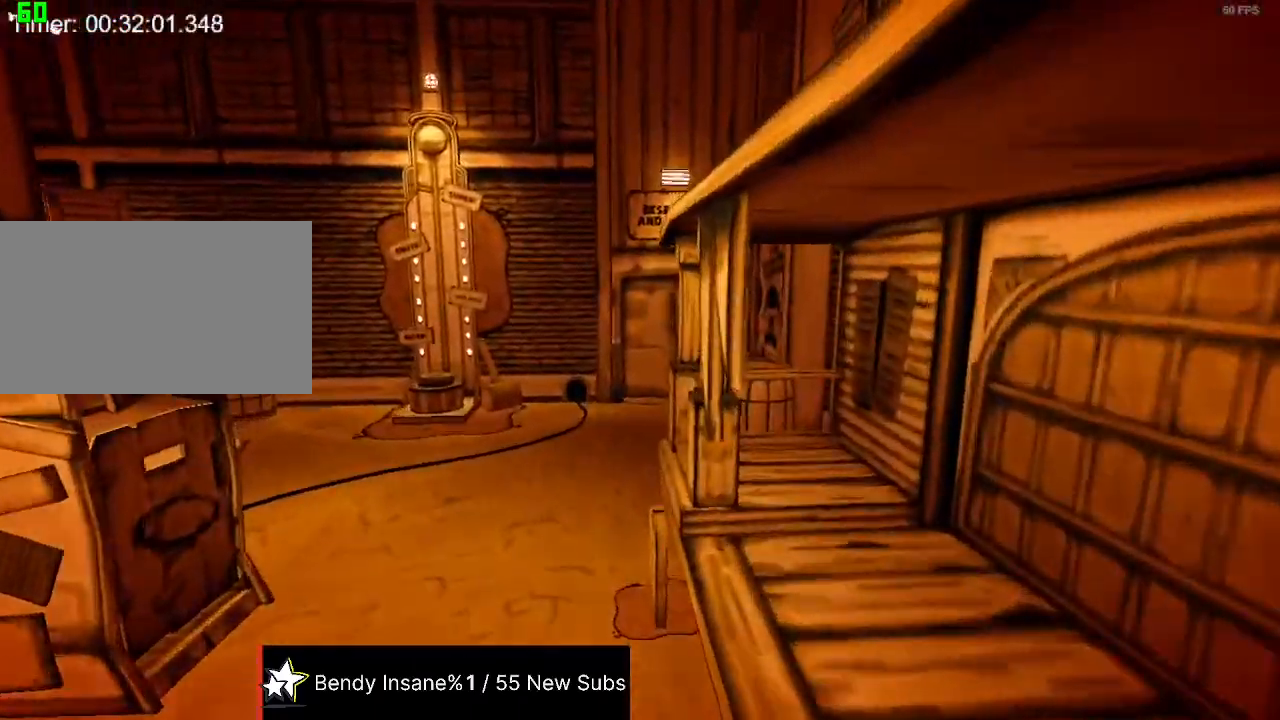
{"keys": ["shift", "w"], "mouse": [], "events": []}
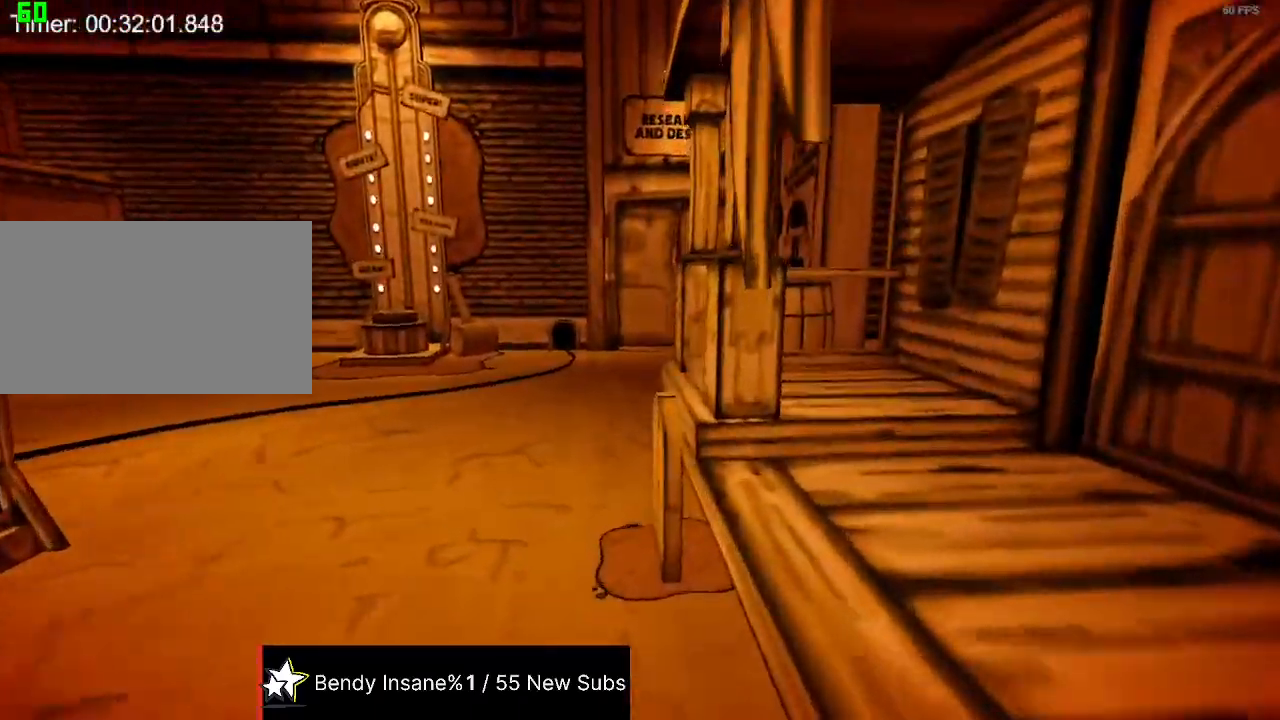
{"keys": ["shift", "space", "w"], "mouse": [], "events": [[400, "space", "down"], [467, "space", "up"], [500, "space", "down"]]}
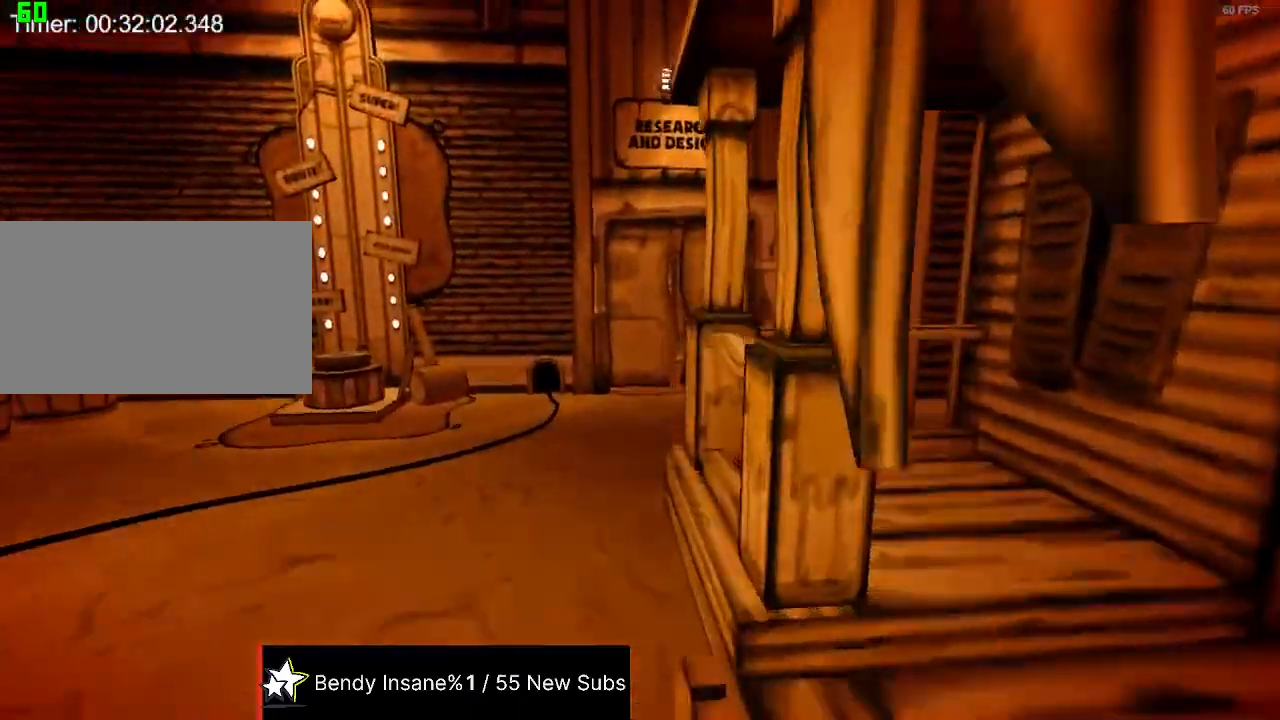
{"keys": ["shift", "space", "w"], "mouse": [], "events": [[100, "space", "up"], [134, "space", "down"], [200, "space", "up"], [234, "space", "down"], [334, "space", "up"], [367, "space", "down"]]}
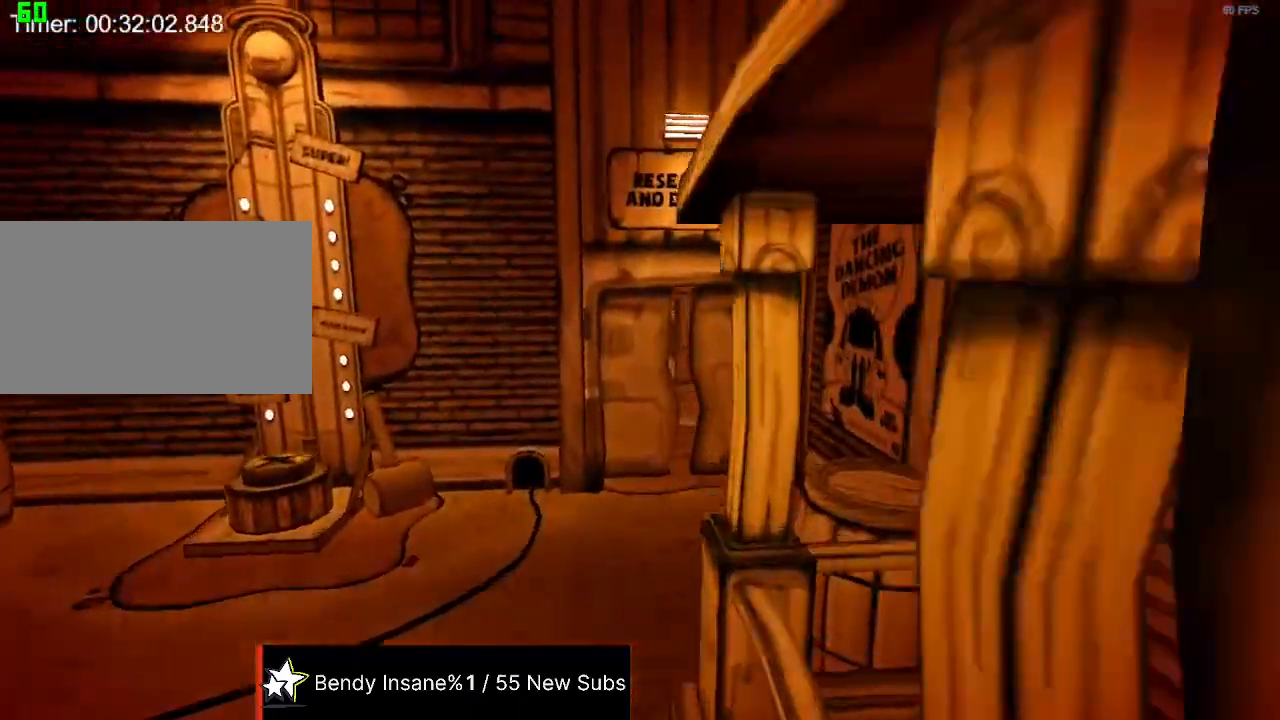
{"keys": ["shift", "w"], "mouse": [], "events": [[67, "space", "up"]]}
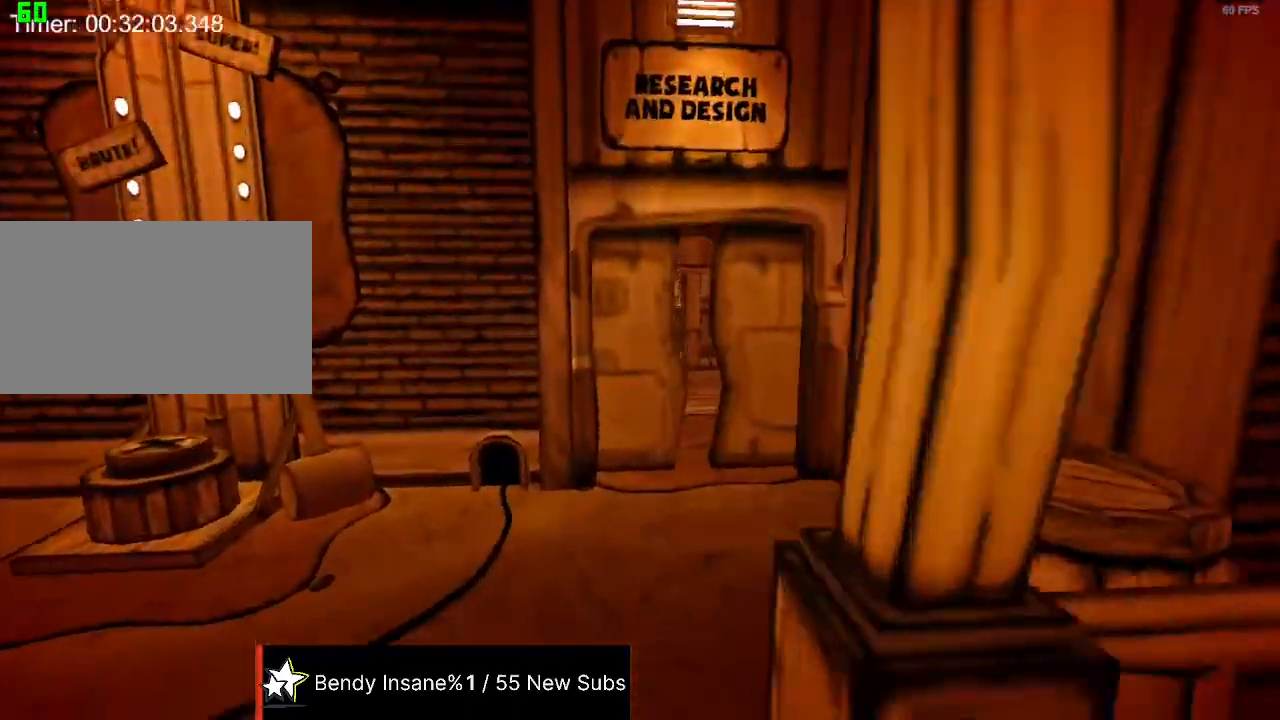
{"keys": ["shift", "w"], "mouse": [], "events": [[234, "space", "down"], [400, "space", "up"]]}
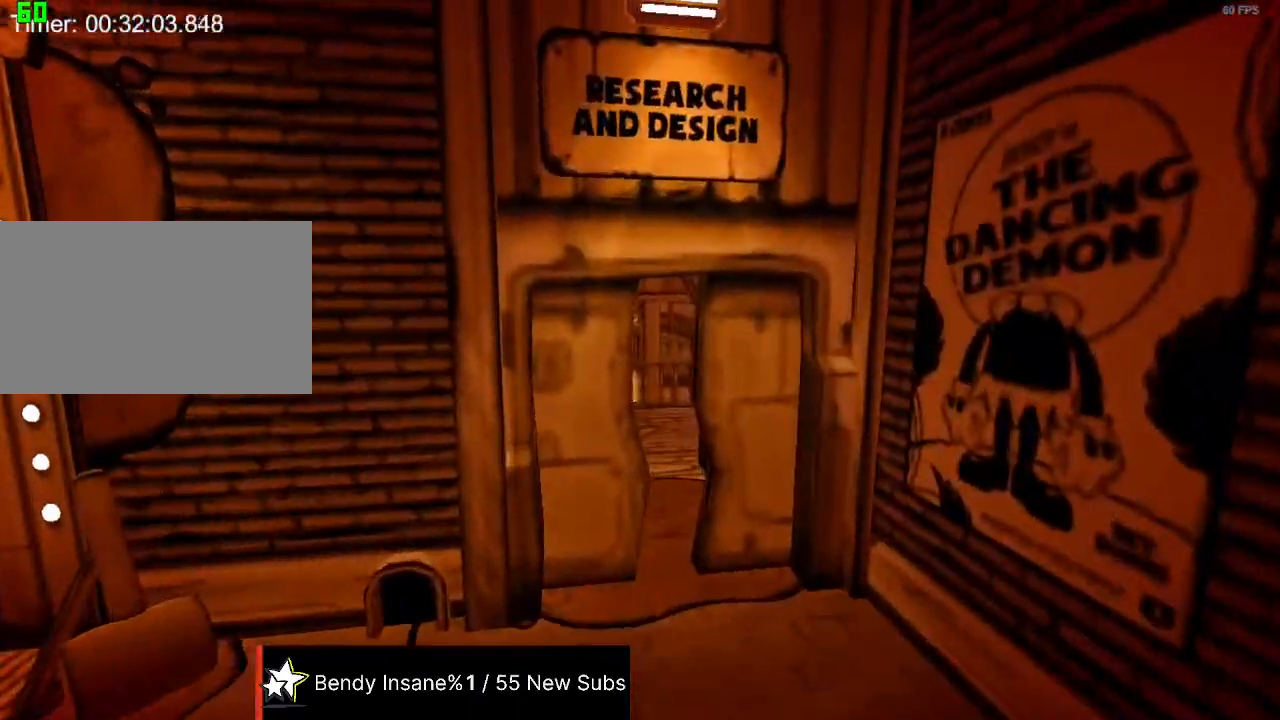
{"keys": ["shift", "w"], "mouse": [], "events": []}
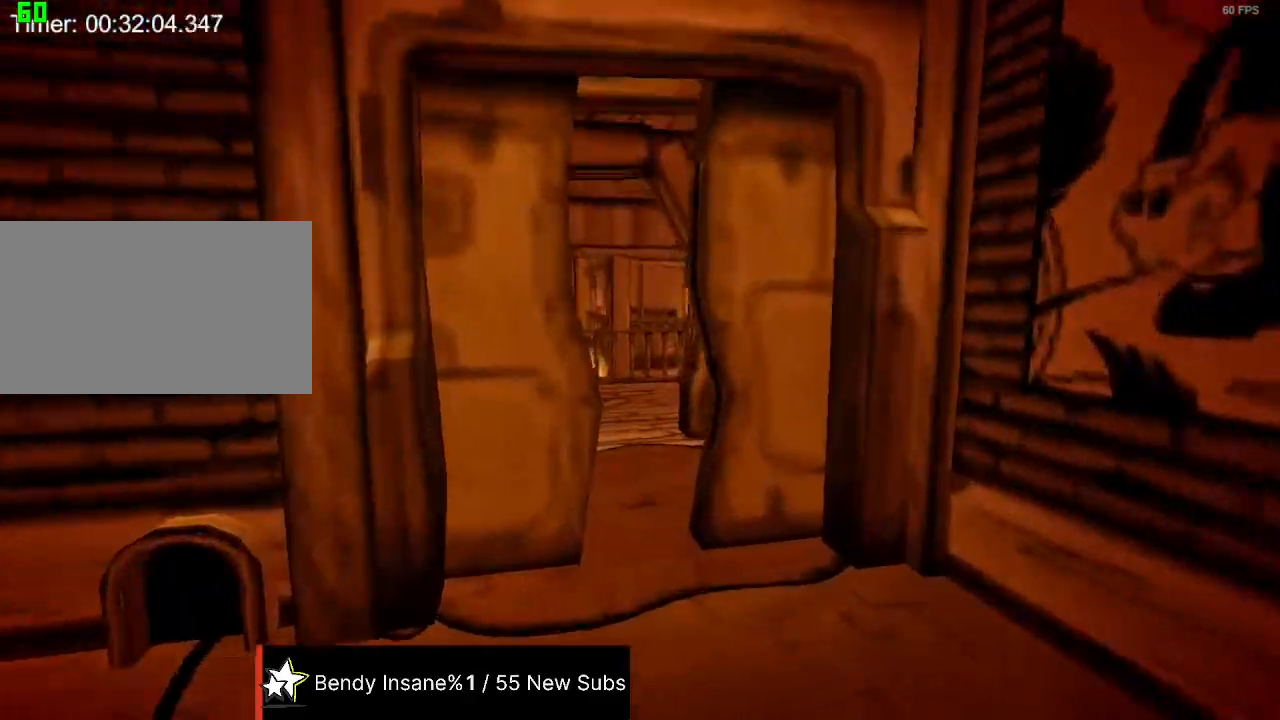
{"keys": ["shift", "w"], "mouse": [], "events": []}
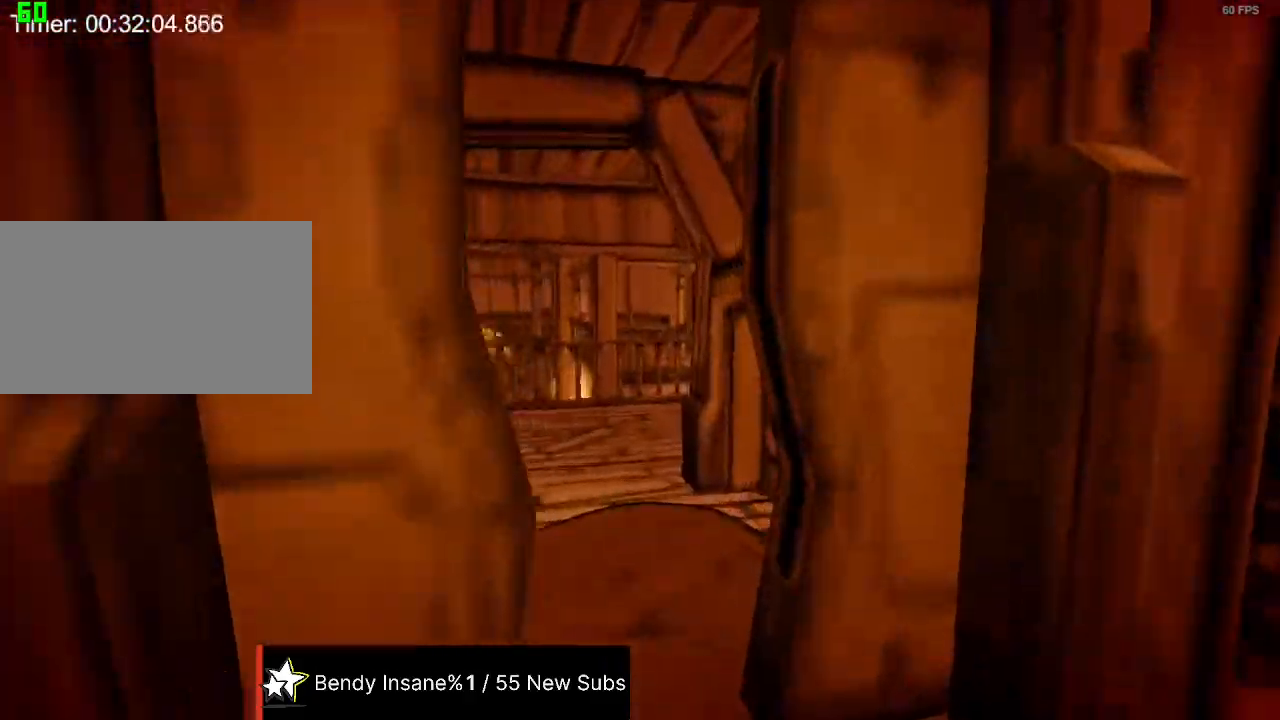
{"keys": ["shift", "w"], "mouse": [], "events": []}
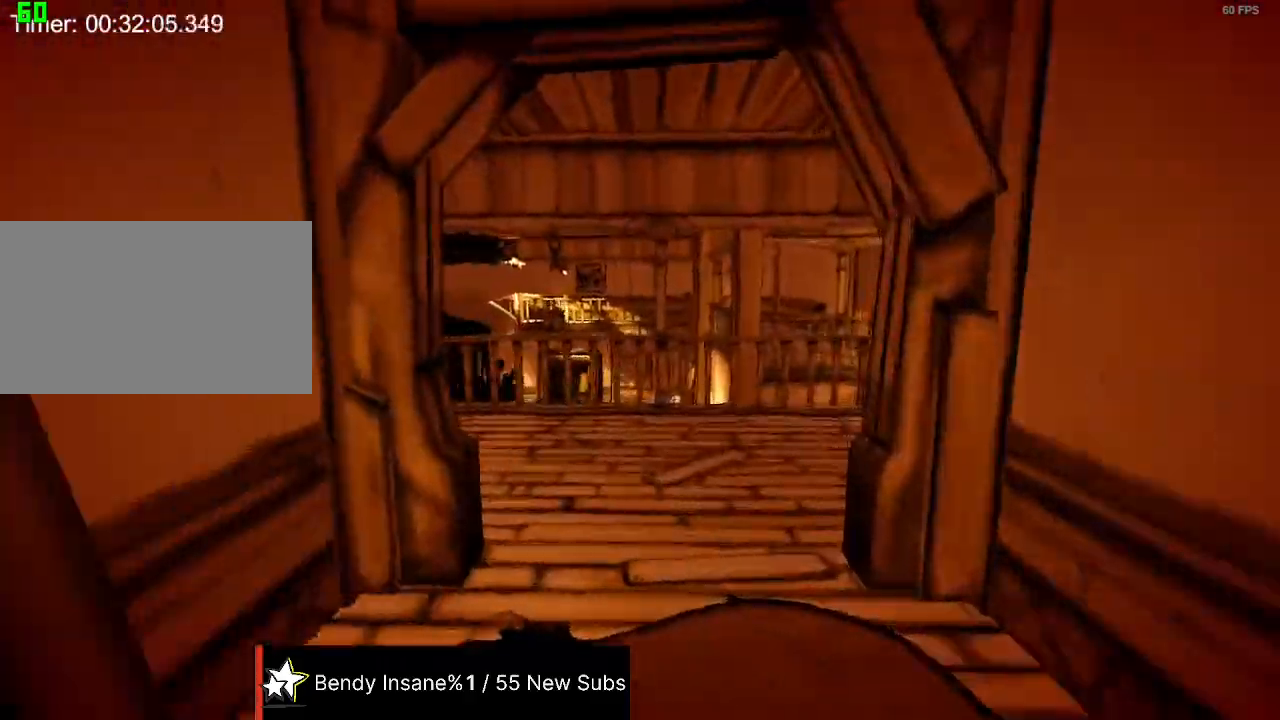
{"keys": ["shift", "w"], "mouse": [], "events": []}
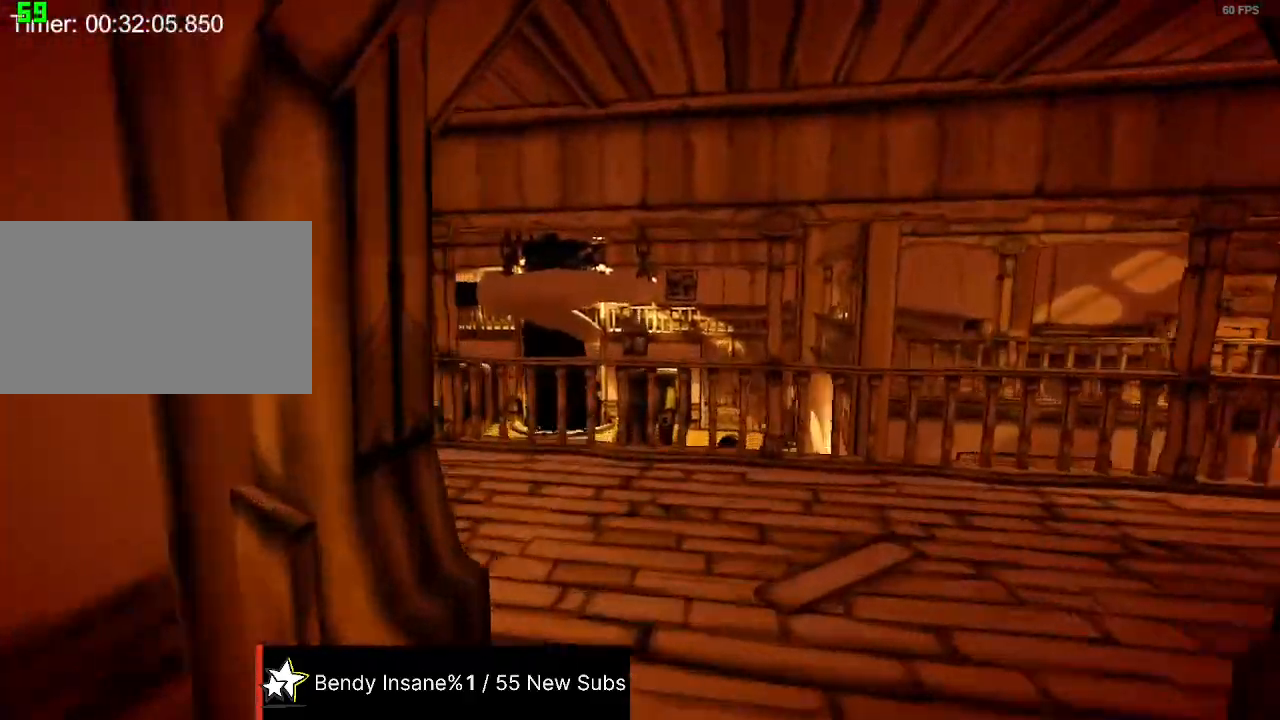
{"keys": ["shift", "w"], "mouse": [], "events": []}
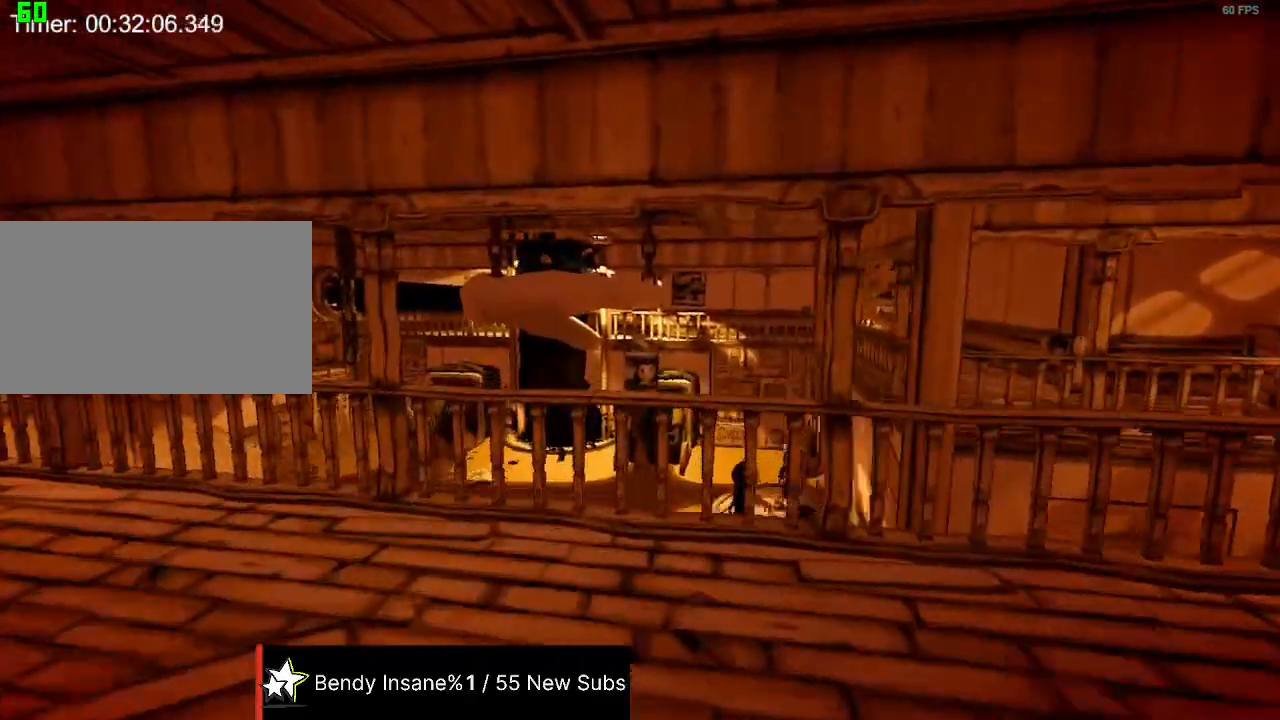
{"keys": ["a", "e", "shift", "w"], "mouse": [], "events": [[167, "a", "down"], [467, "e", "down"]]}